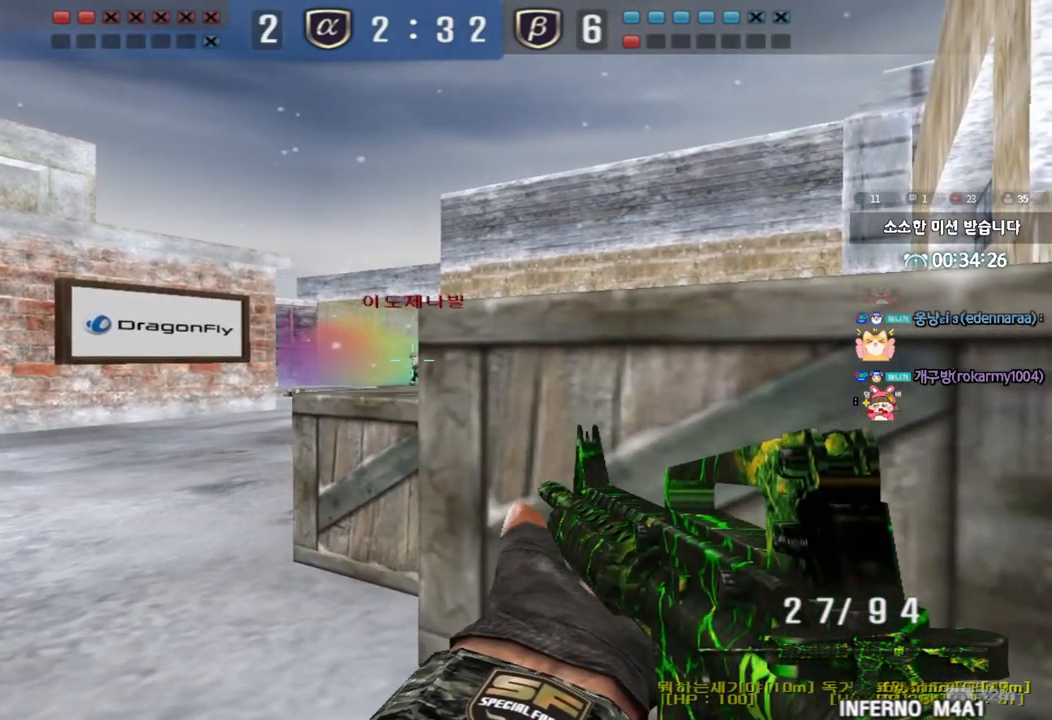
Gameplay with keyboard; each line is a JSON object with the keys held at the frame after it. "events" lists presses ("down") and releases ("up") of "a", "ctrl", "d", "e", "f", "q", "r", "s", "shift", "space", "tab" and "w" between this image and that frame as [ms after this image, input, new state], when the widget could be followed in between. No other keys are recorded. Mouse input is not recorded.
{"keys": ["shift"], "events": []}
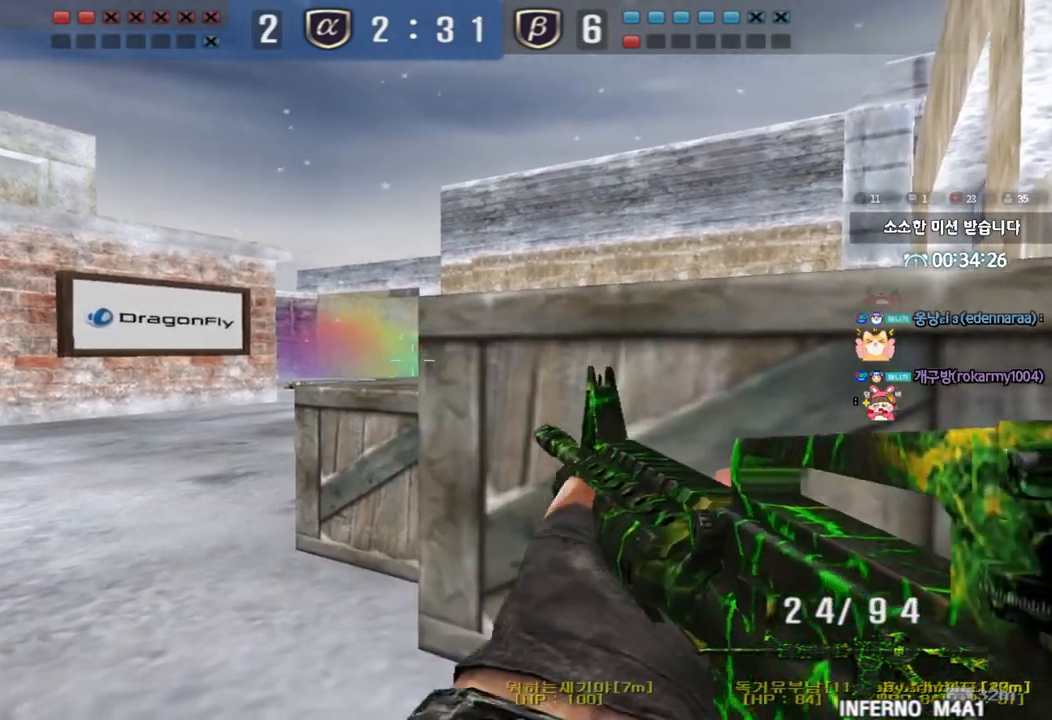
{"keys": ["shift"], "events": []}
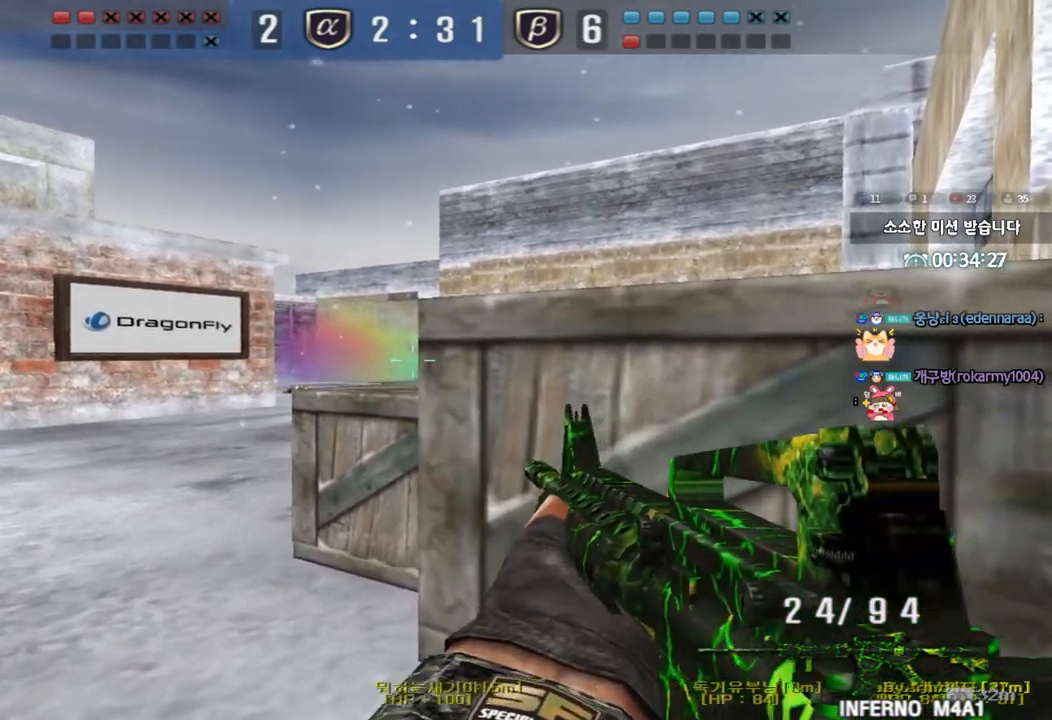
{"keys": ["shift"], "events": [[167, "d", "down"], [217, "d", "up"]]}
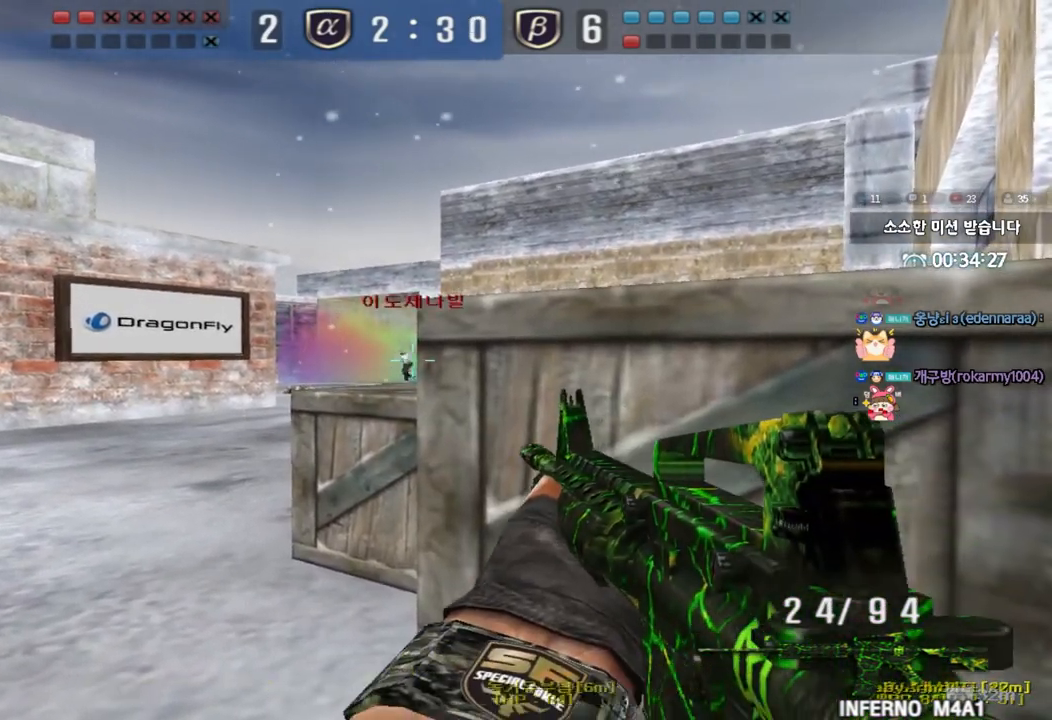
{"keys": ["shift"], "events": []}
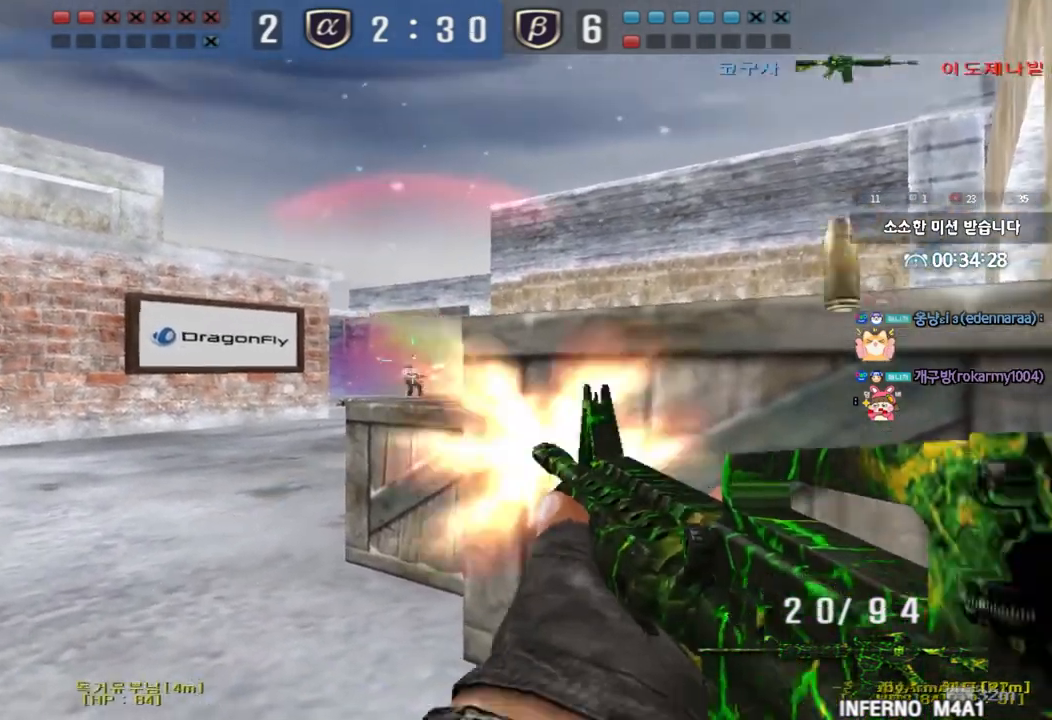
{"keys": [], "events": [[50, "shift", "up"]]}
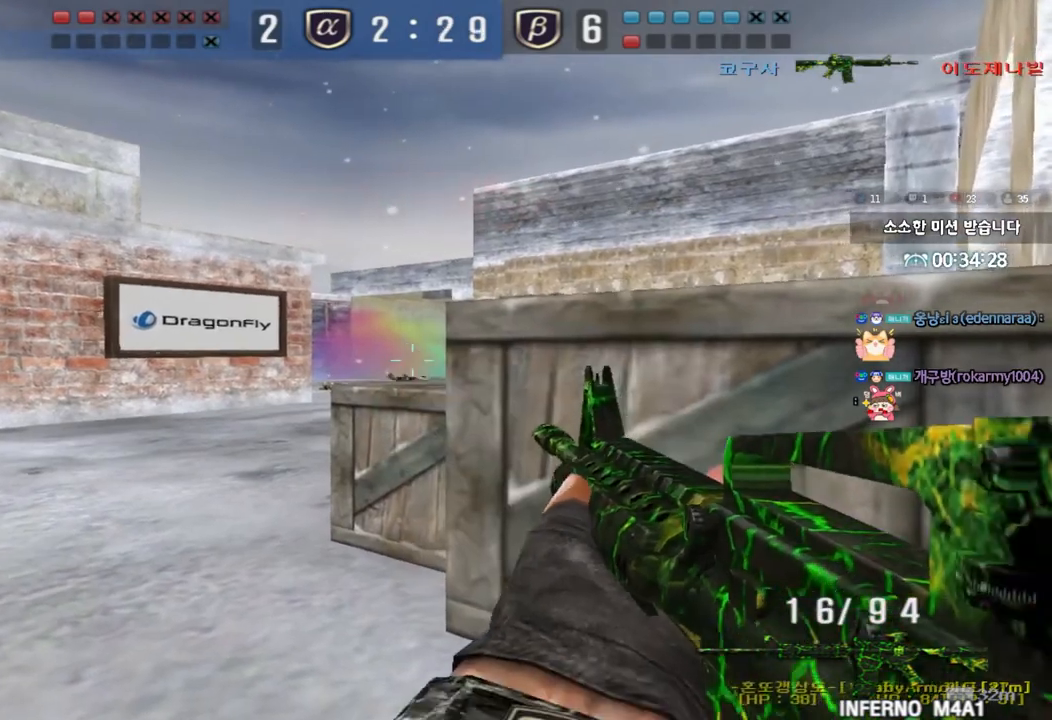
{"keys": ["shift"], "events": [[117, "shift", "down"]]}
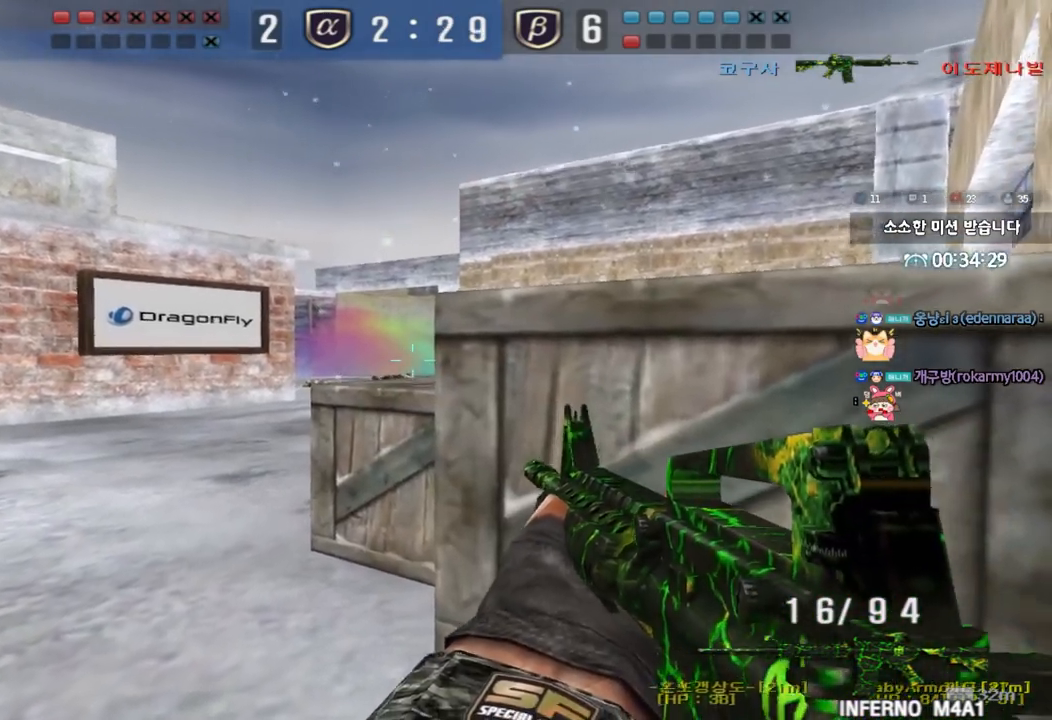
{"keys": ["shift", "w"], "events": [[167, "w", "down"]]}
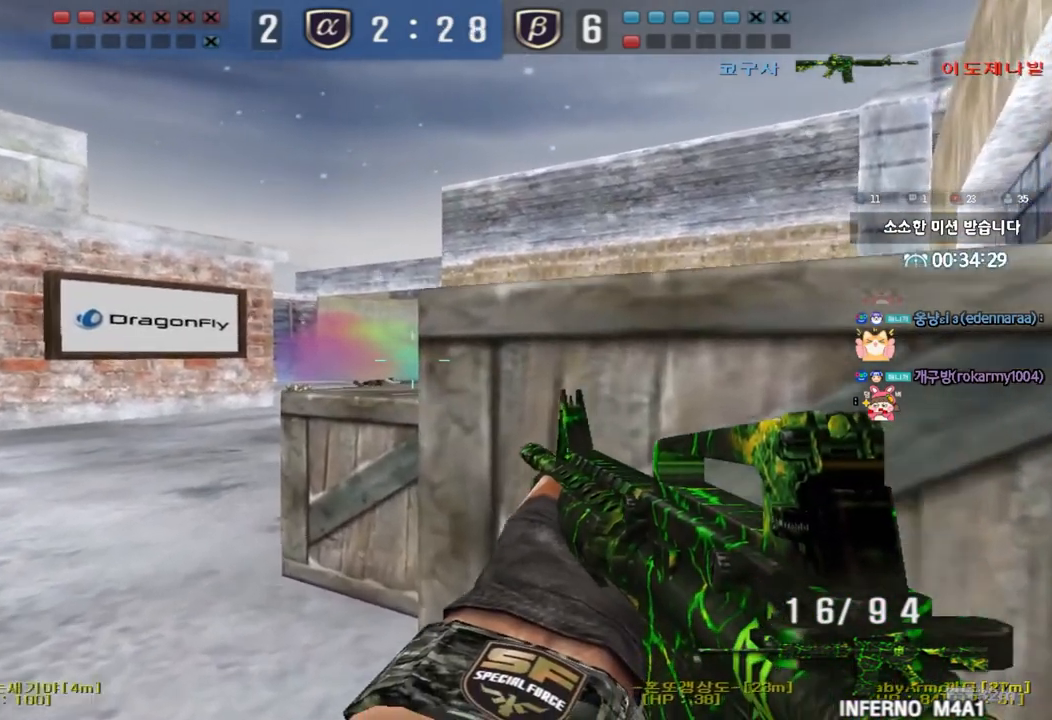
{"keys": ["shift"], "events": [[350, "w", "up"]]}
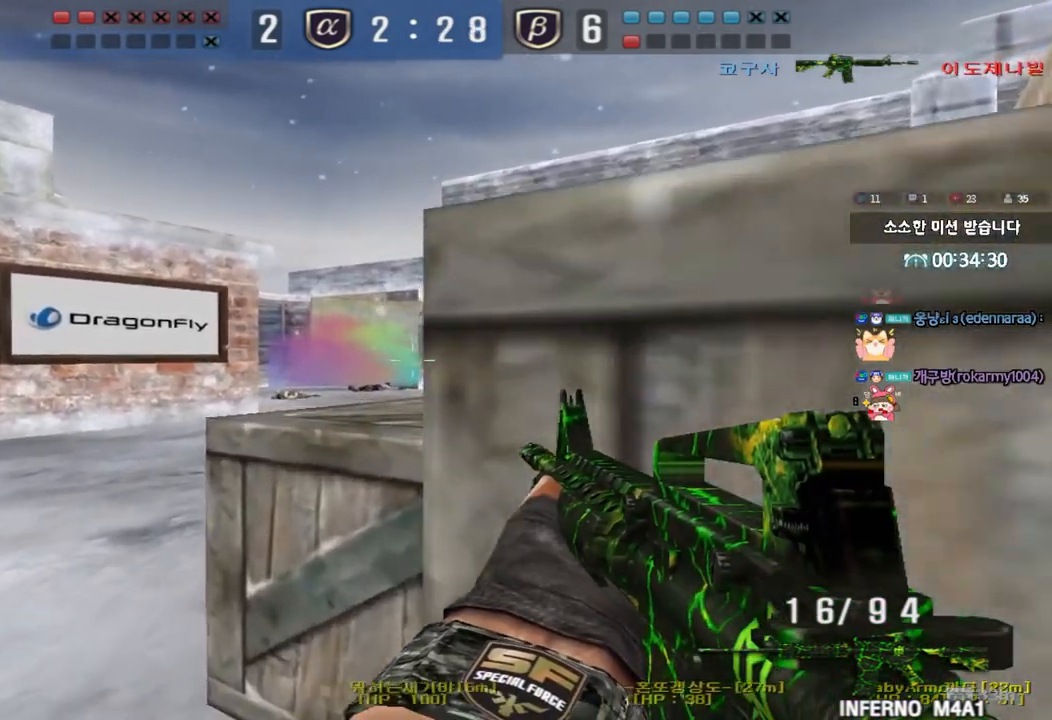
{"keys": ["shift"], "events": [[150, "d", "down"], [183, "d", "up"], [350, "d", "down"], [383, "d", "up"]]}
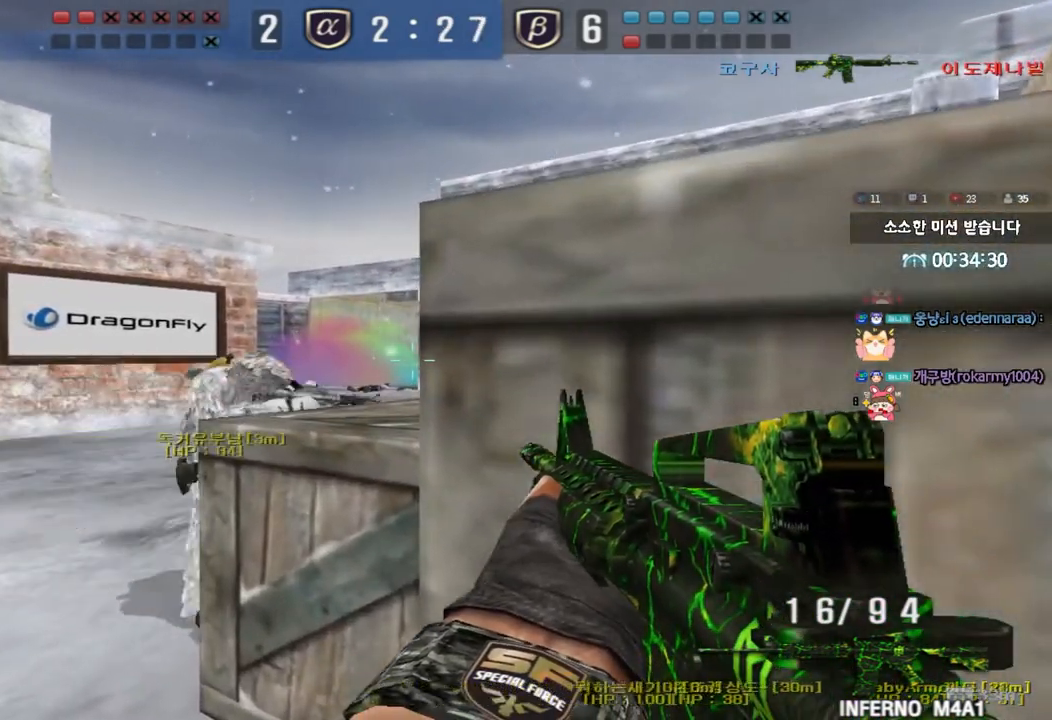
{"keys": ["shift"], "events": []}
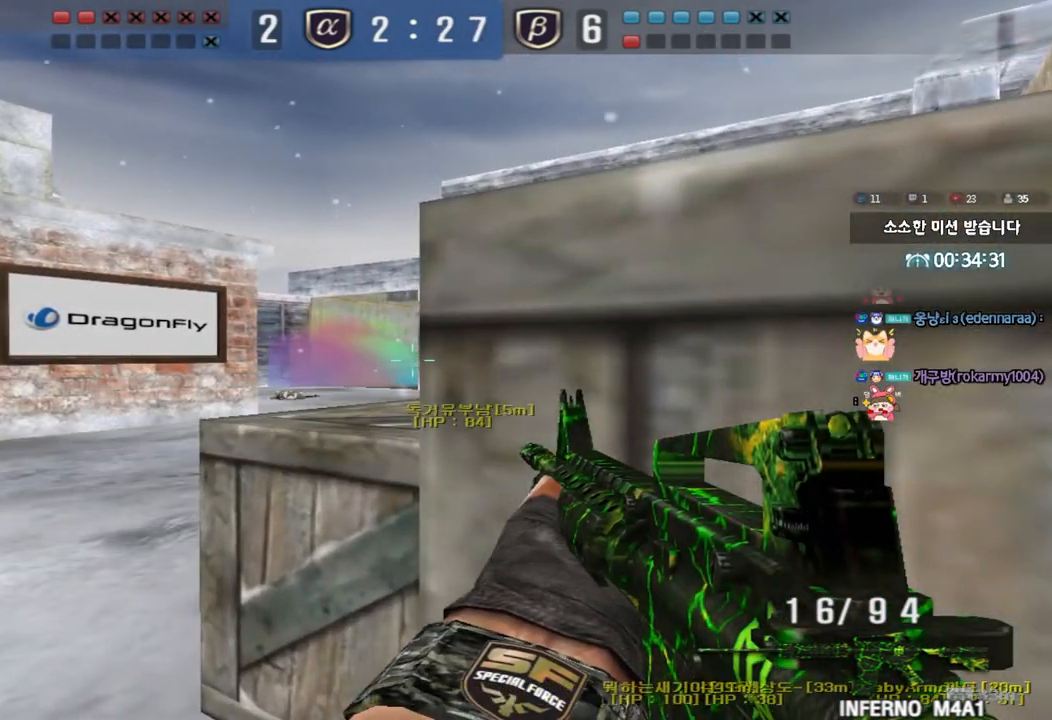
{"keys": ["shift"], "events": [[333, "r", "down"], [367, "r", "up"]]}
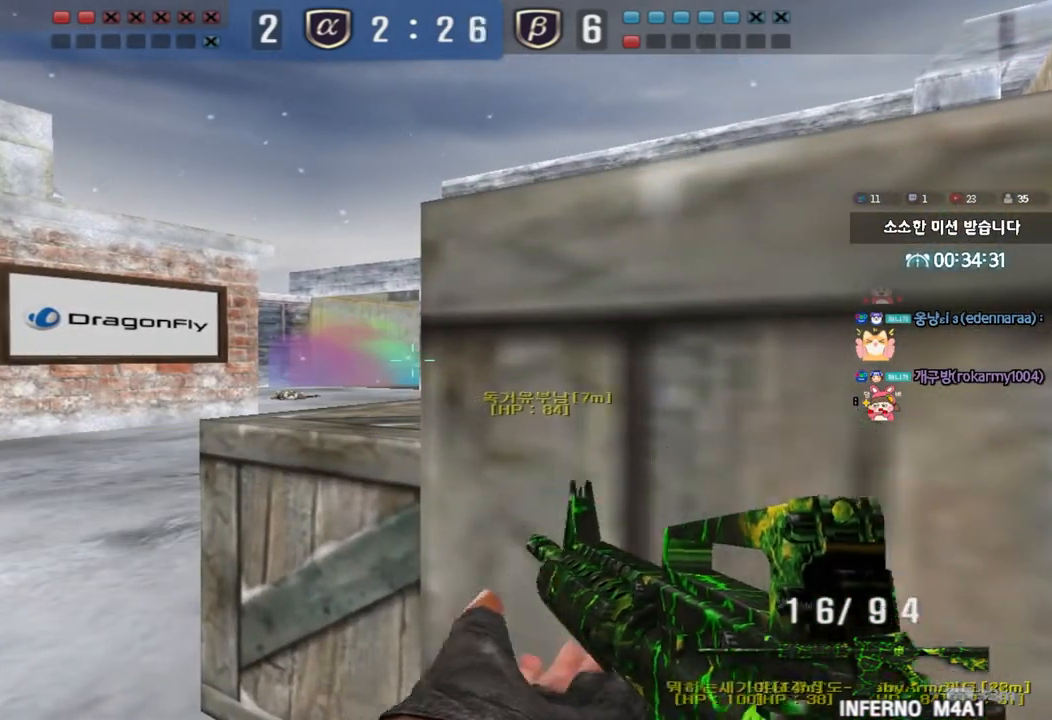
{"keys": ["a", "s"], "events": [[417, "a", "down"], [417, "s", "down"], [417, "shift", "up"]]}
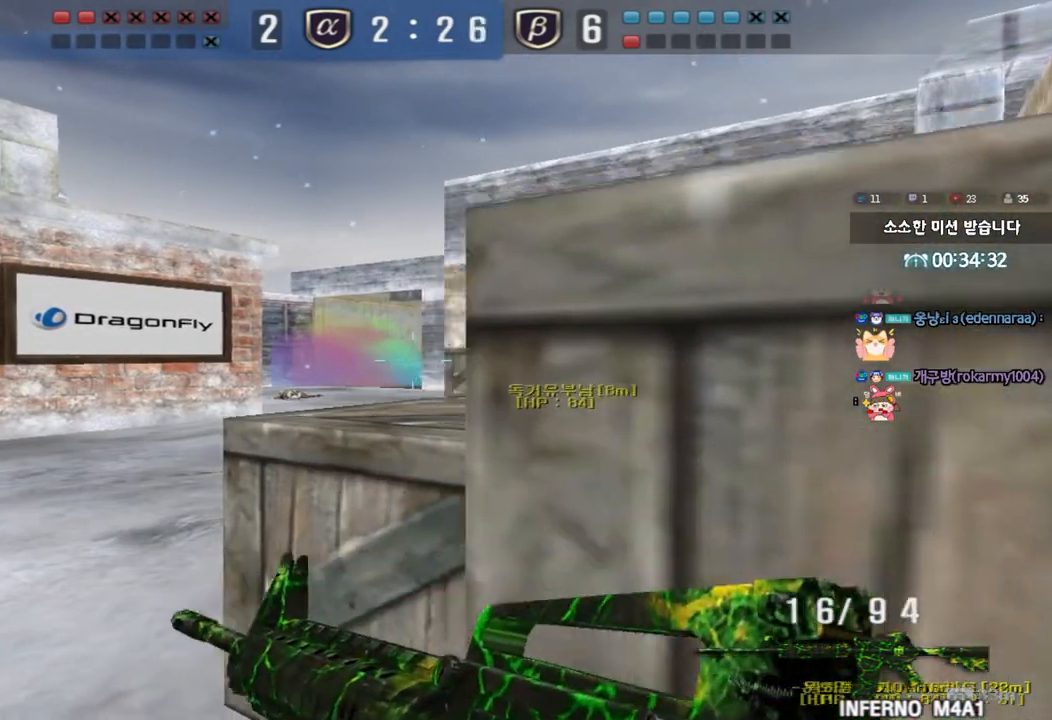
{"keys": ["d", "tab", "w"], "events": [[267, "s", "up"], [283, "a", "up"], [283, "ctrl", "down"], [367, "w", "down"], [383, "d", "down"], [433, "ctrl", "up"], [433, "tab", "down"]]}
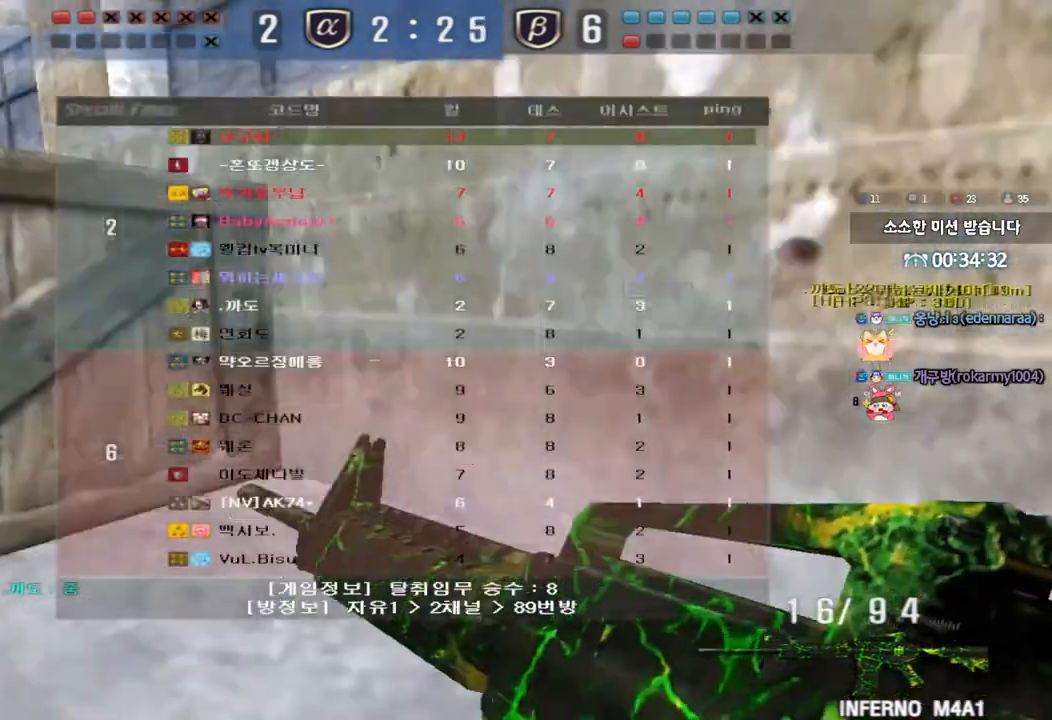
{"keys": ["d", "tab", "w"], "events": [[283, "d", "up"], [283, "w", "up"], [300, "ctrl", "down"], [333, "tab", "up"], [350, "tab", "down"], [367, "w", "down"], [383, "ctrl", "up"], [383, "d", "down"]]}
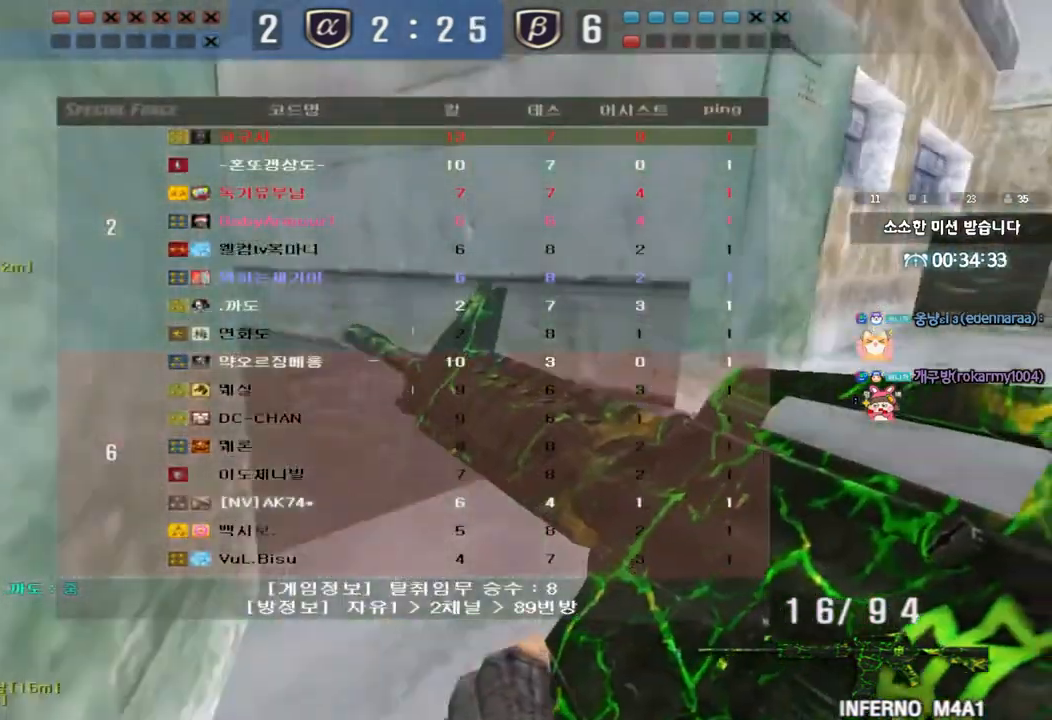
{"keys": ["d", "w"], "events": [[100, "d", "up"], [100, "w", "up"], [117, "ctrl", "down"], [117, "tab", "up"], [183, "ctrl", "up"], [183, "d", "down"], [183, "w", "down"], [383, "ctrl", "down"], [383, "d", "up"], [417, "w", "up"], [483, "ctrl", "up"], [483, "d", "down"], [483, "w", "down"]]}
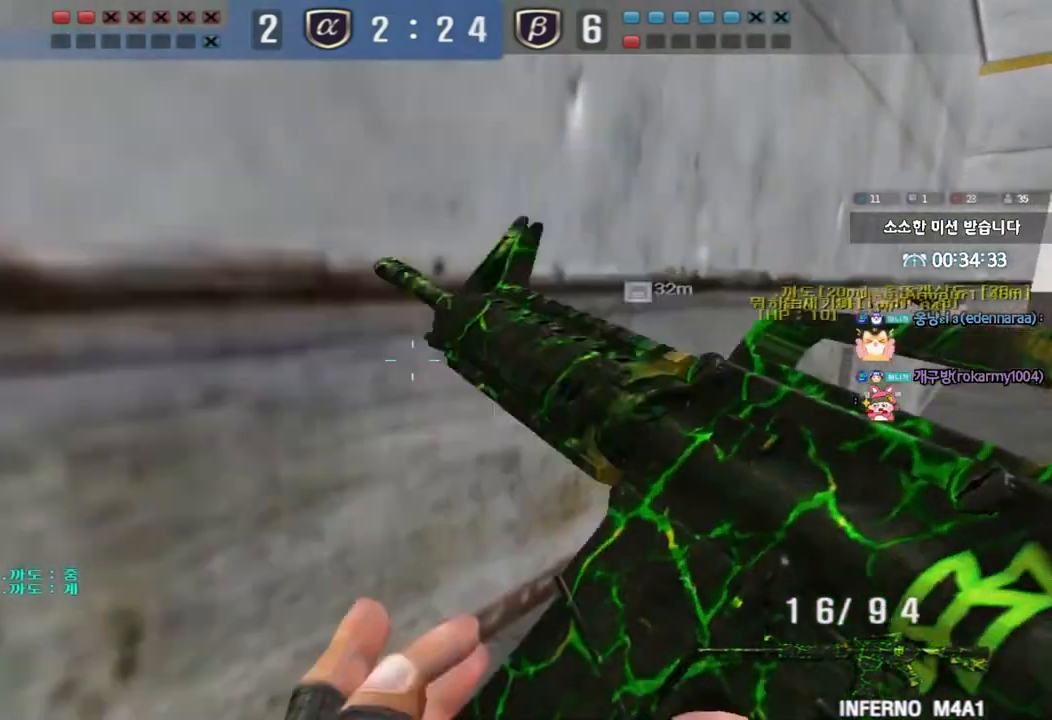
{"keys": ["ctrl", "tab"], "events": [[183, "d", "up"], [200, "ctrl", "down"], [217, "w", "up"], [250, "space", "down"], [350, "space", "up"], [350, "tab", "down"]]}
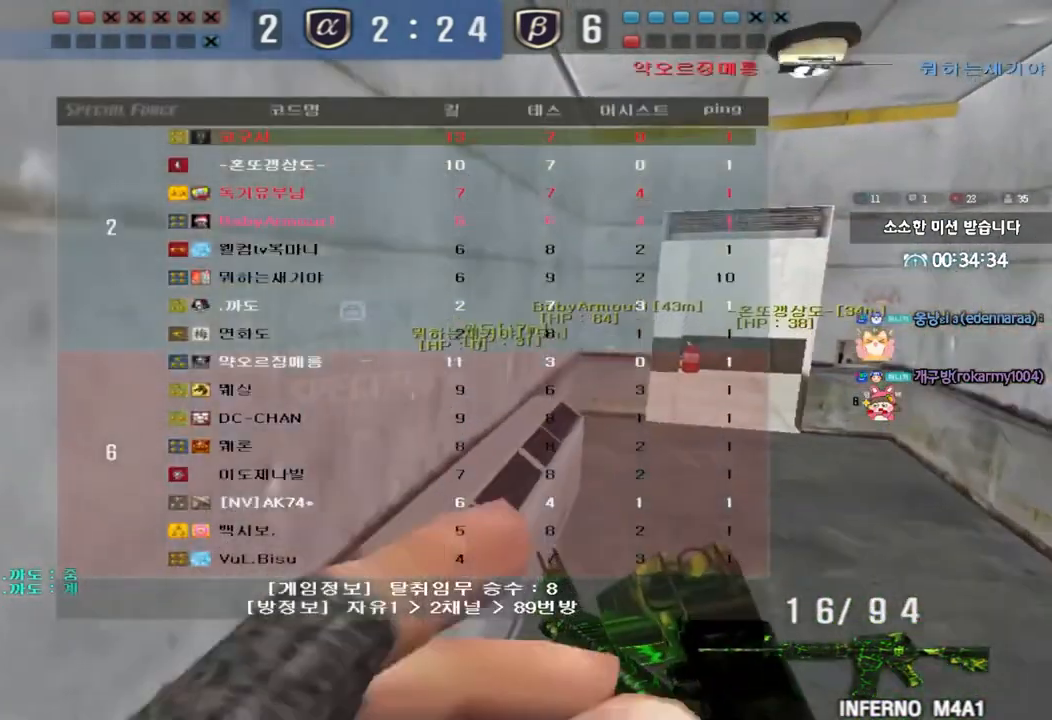
{"keys": ["shift"], "events": [[233, "tab", "up"], [250, "ctrl", "up"], [300, "d", "down"], [300, "w", "down"], [450, "shift", "down"], [467, "d", "up"], [483, "w", "up"]]}
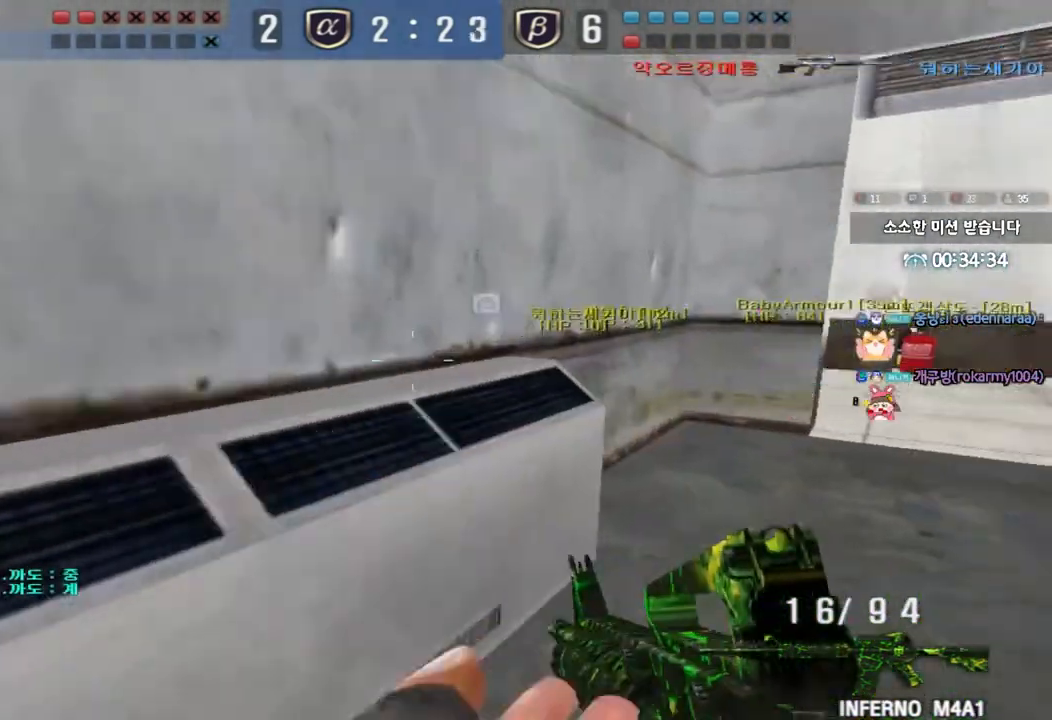
{"keys": [], "events": [[17, "space", "down"], [167, "space", "up"], [450, "shift", "up"]]}
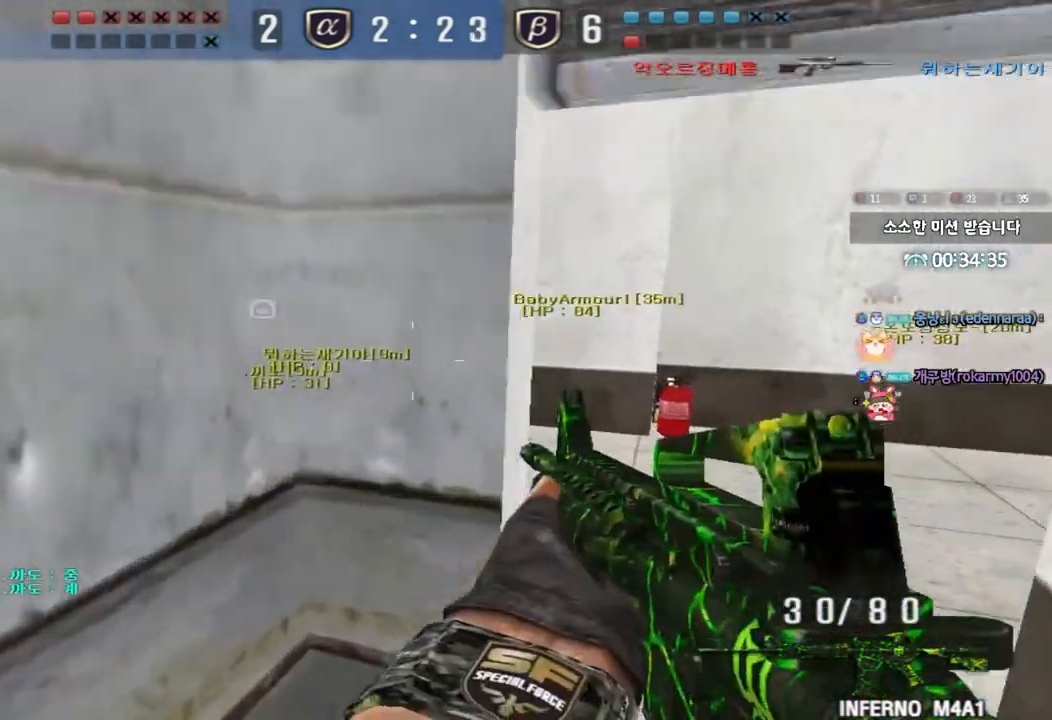
{"keys": ["d", "w"], "events": [[150, "shift", "down"], [183, "shift", "up"], [367, "w", "down"], [383, "d", "down"]]}
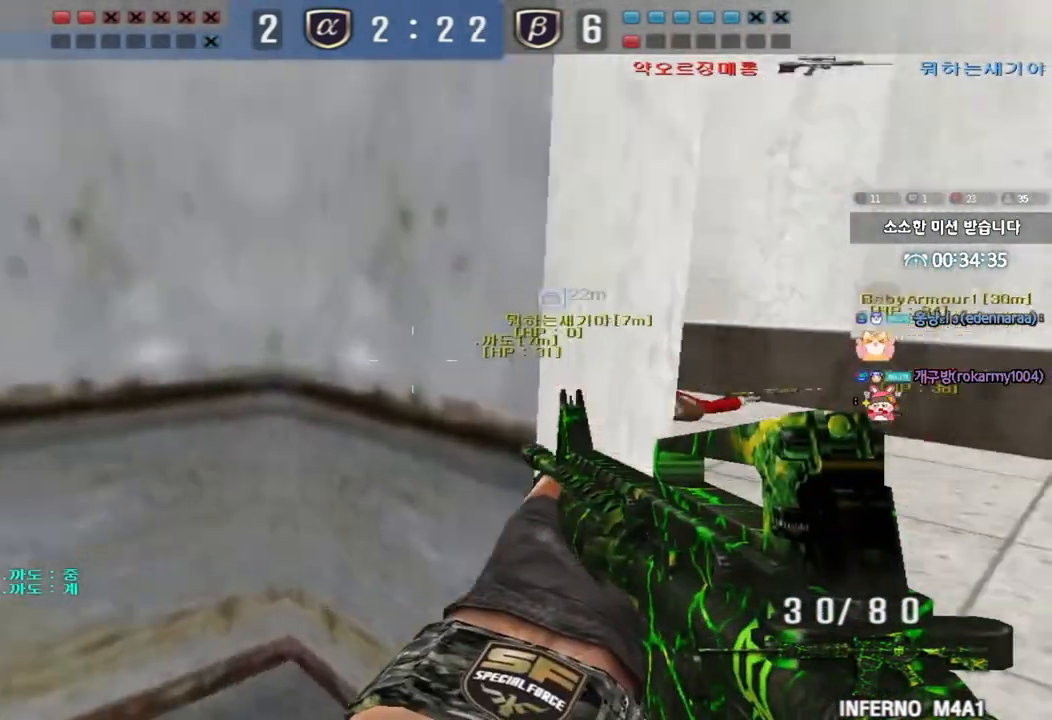
{"keys": ["a", "w"], "events": [[317, "d", "up"], [350, "a", "down"]]}
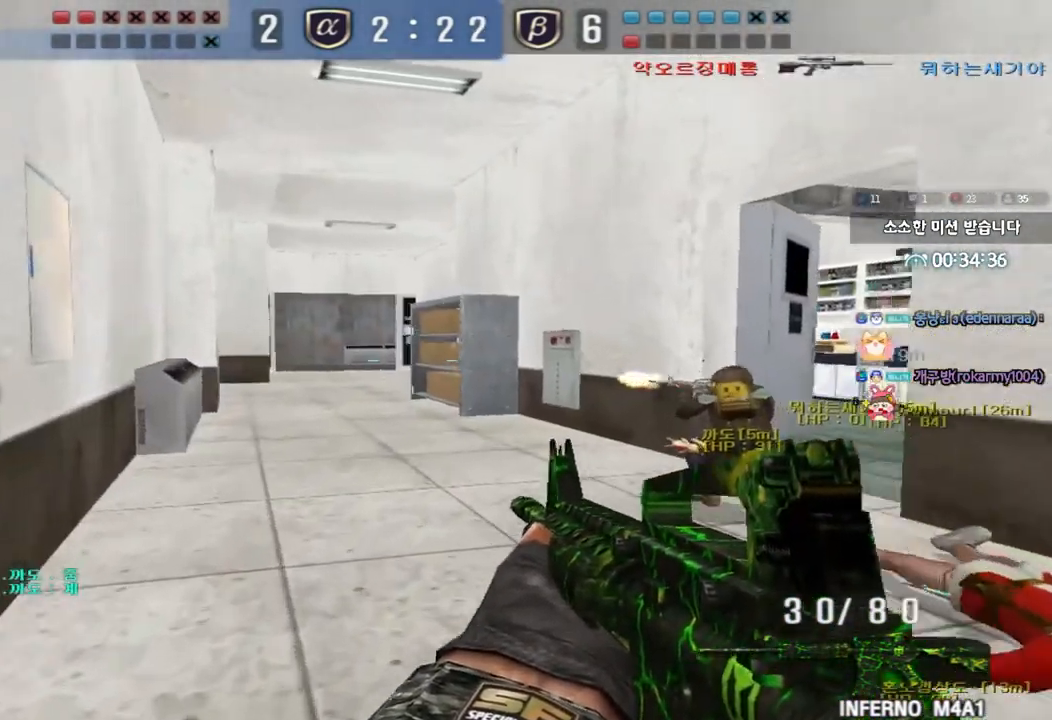
{"keys": ["a", "w"], "events": [[67, "ctrl", "down"], [67, "w", "up"], [83, "a", "up"], [150, "d", "down"], [167, "w", "down"], [200, "ctrl", "up"], [350, "ctrl", "down"], [350, "d", "up"], [350, "w", "up"], [450, "a", "down"], [450, "w", "down"], [467, "ctrl", "up"]]}
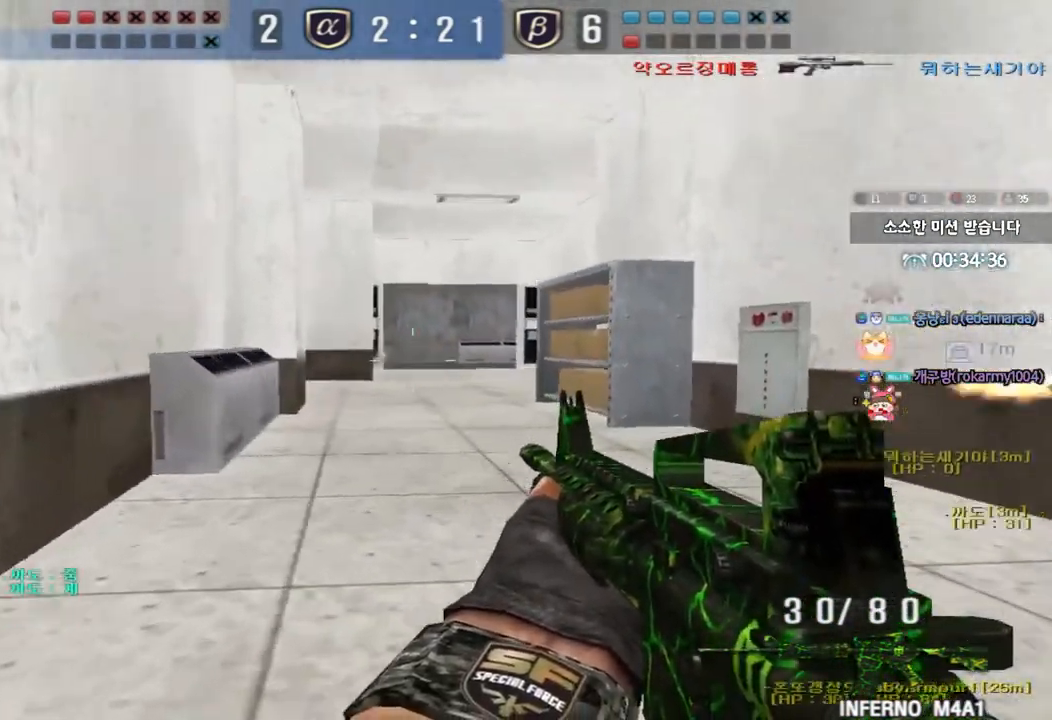
{"keys": ["a"], "events": [[200, "ctrl", "down"], [200, "w", "up"], [233, "a", "up"], [317, "ctrl", "up"], [317, "w", "down"], [333, "a", "down"], [500, "w", "up"]]}
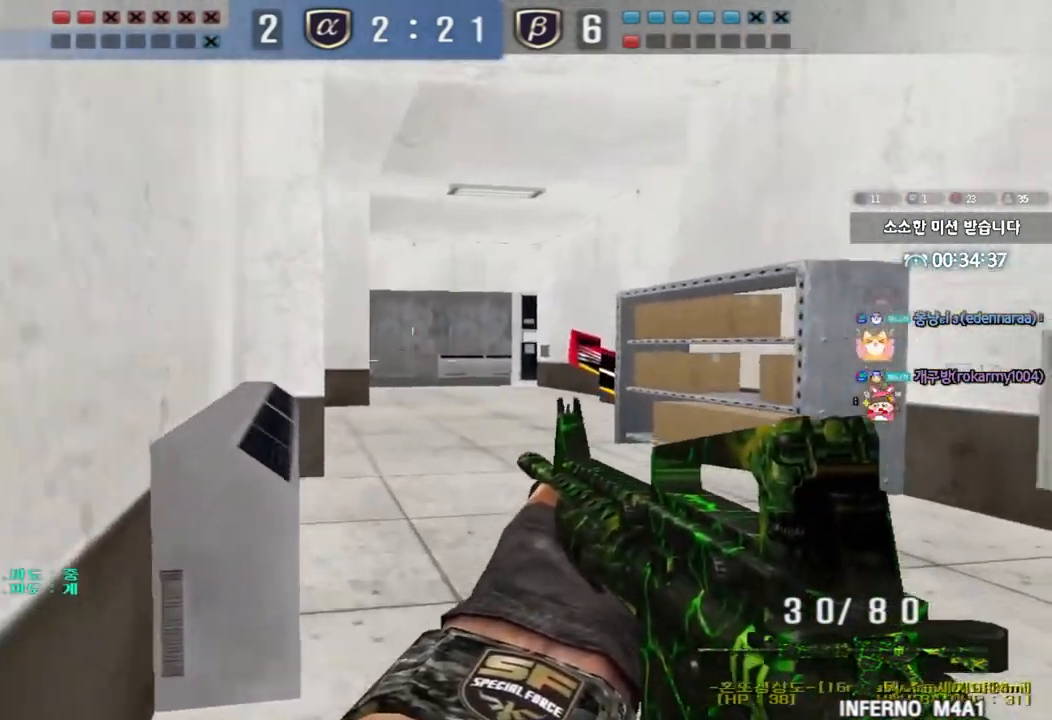
{"keys": ["a", "w"], "events": [[17, "ctrl", "down"], [33, "a", "up"], [83, "w", "down"], [100, "d", "down"], [117, "ctrl", "up"], [317, "ctrl", "down"], [333, "d", "up"], [333, "w", "up"], [433, "a", "down"], [433, "ctrl", "up"], [433, "w", "down"]]}
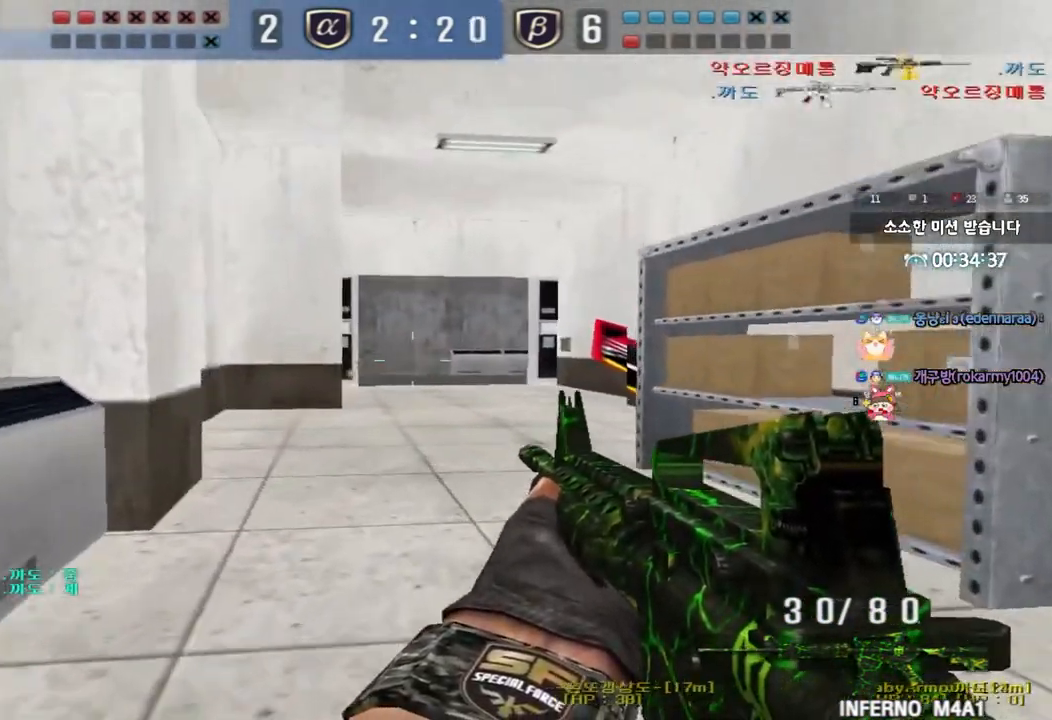
{"keys": ["d", "w"], "events": [[200, "ctrl", "down"], [200, "w", "up"], [217, "a", "up"], [267, "ctrl", "up"], [283, "w", "down"], [300, "d", "down"]]}
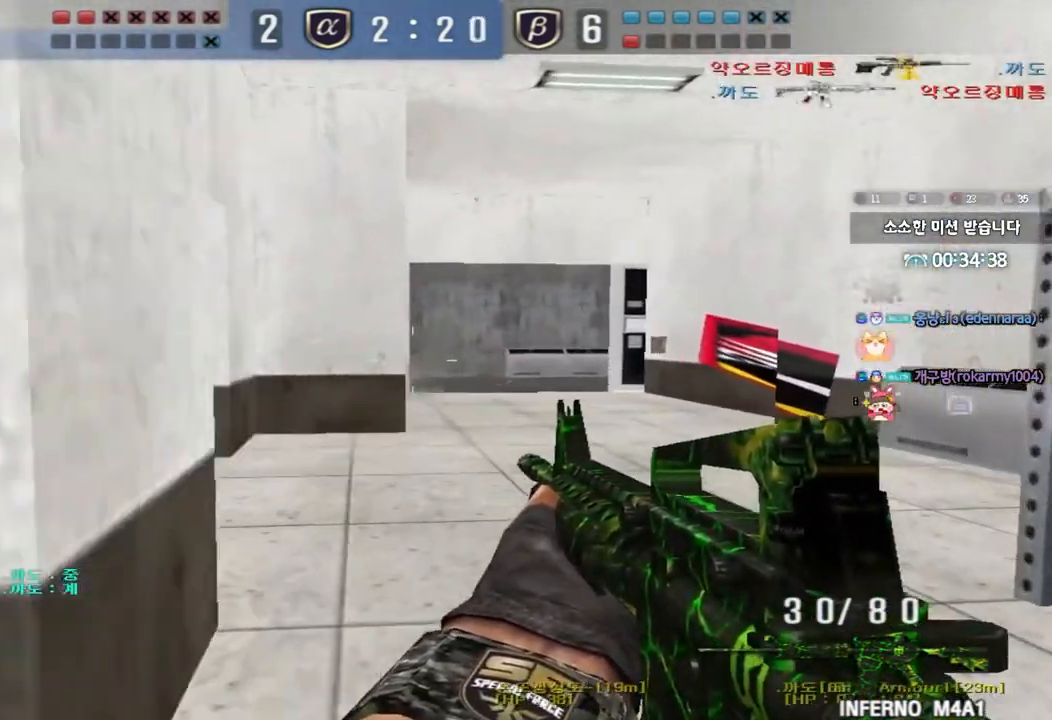
{"keys": ["d", "w"], "events": [[67, "ctrl", "down"], [67, "d", "up"], [83, "w", "up"], [167, "ctrl", "up"], [167, "d", "down"], [167, "w", "down"], [400, "ctrl", "down"], [400, "d", "up"], [417, "w", "up"], [483, "ctrl", "up"], [500, "d", "down"], [500, "w", "down"]]}
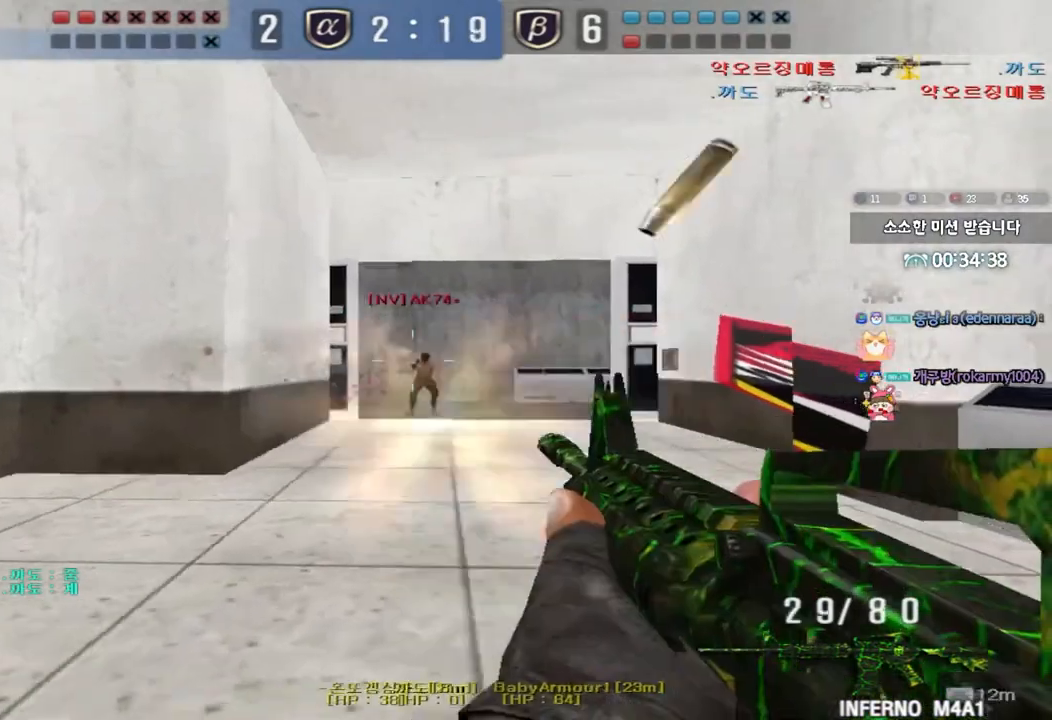
{"keys": ["d", "w"], "events": [[100, "ctrl", "down"], [117, "d", "up"], [117, "w", "up"], [183, "d", "down"], [183, "w", "down"], [200, "ctrl", "up"], [317, "ctrl", "down"], [317, "d", "up"], [333, "w", "up"], [400, "w", "down"], [417, "ctrl", "up"], [417, "d", "down"]]}
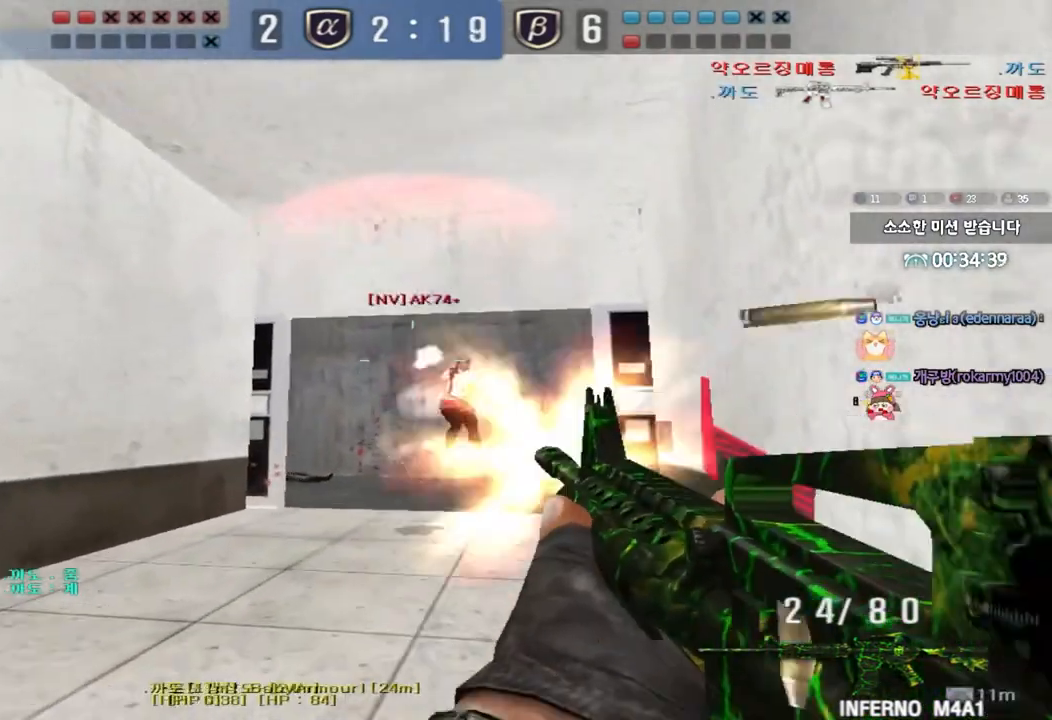
{"keys": [], "events": [[50, "ctrl", "down"], [67, "d", "up"], [67, "w", "up"], [150, "w", "down"], [167, "a", "down"], [167, "ctrl", "up"], [333, "ctrl", "down"], [350, "w", "up"], [367, "a", "up"], [450, "ctrl", "up"]]}
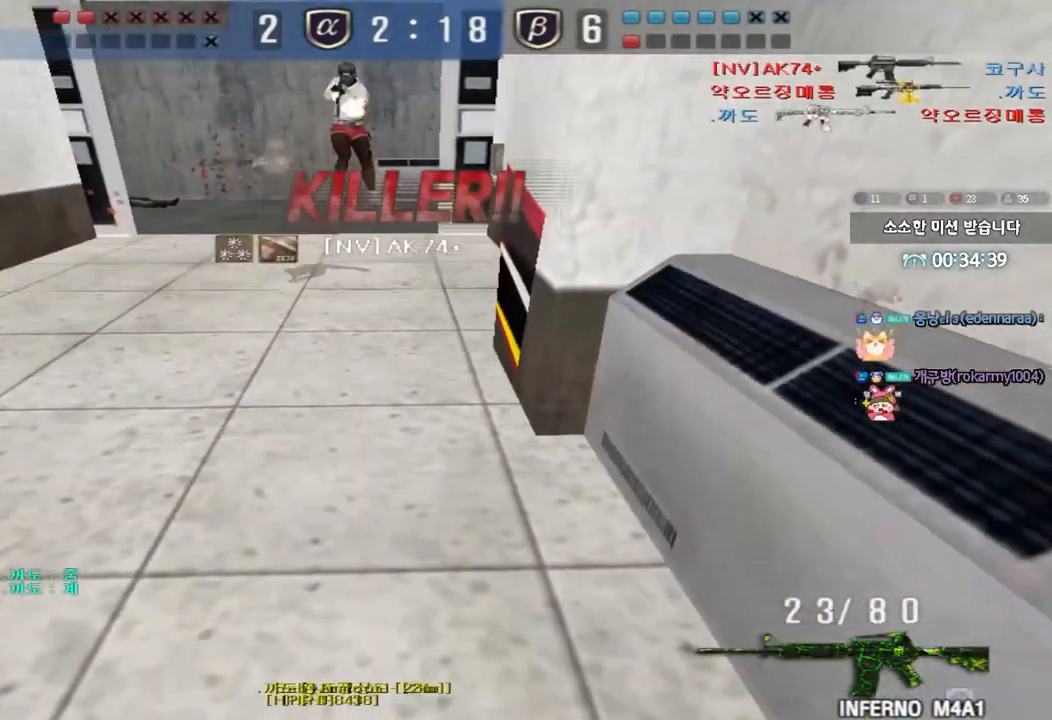
{"keys": ["tab"], "events": [[100, "tab", "down"]]}
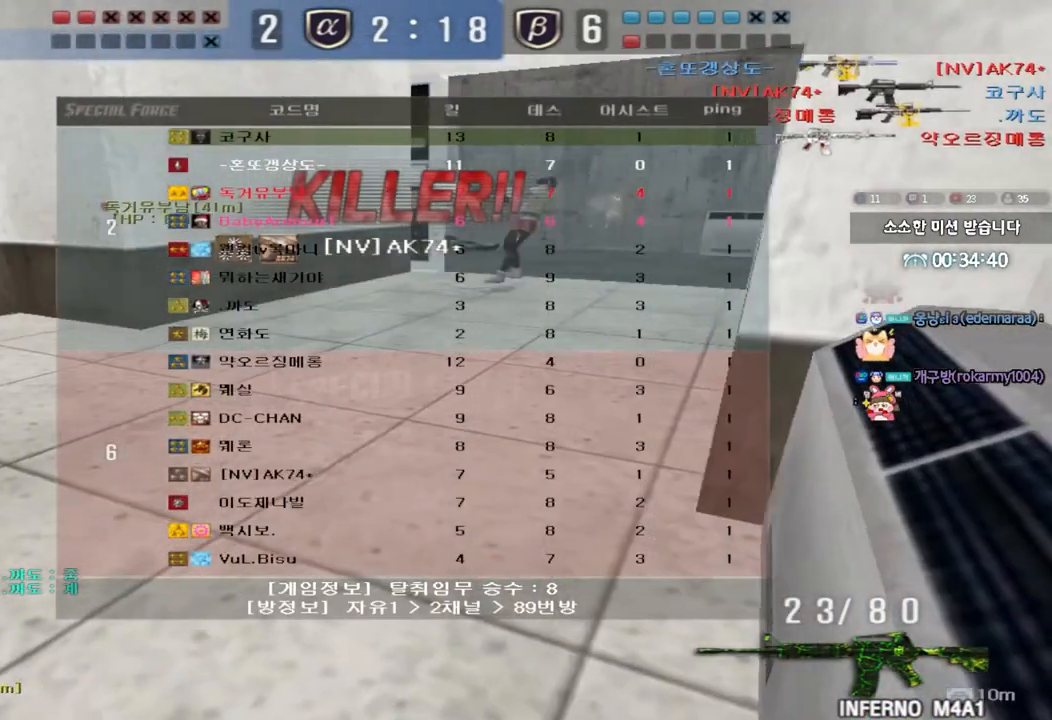
{"keys": ["tab"], "events": []}
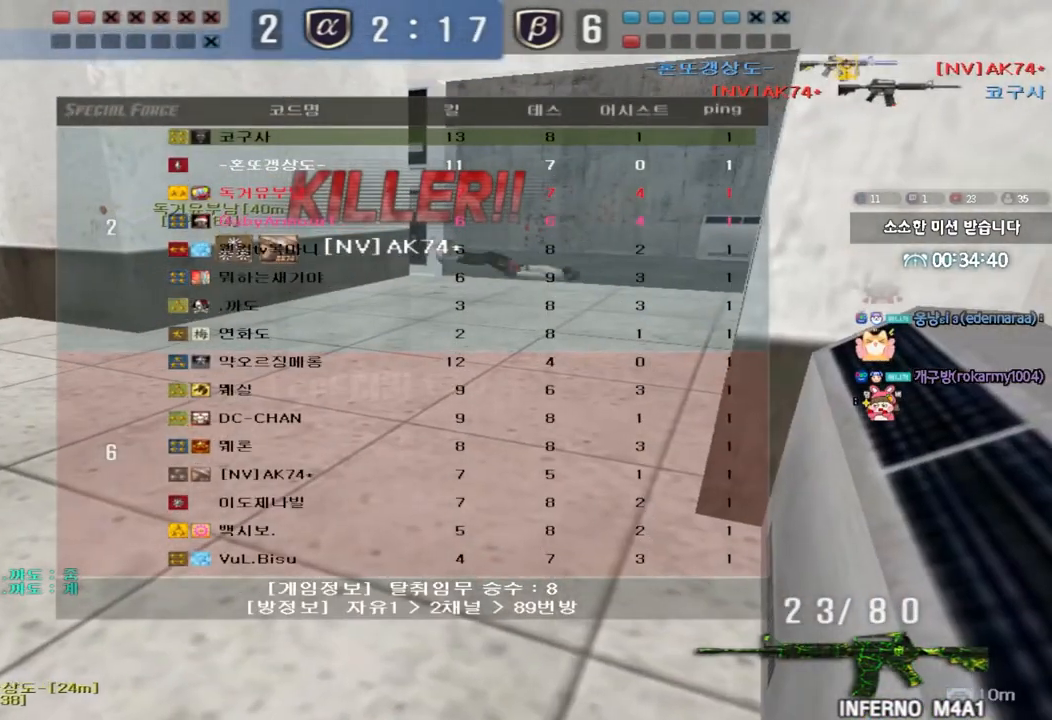
{"keys": [], "events": [[300, "tab", "up"]]}